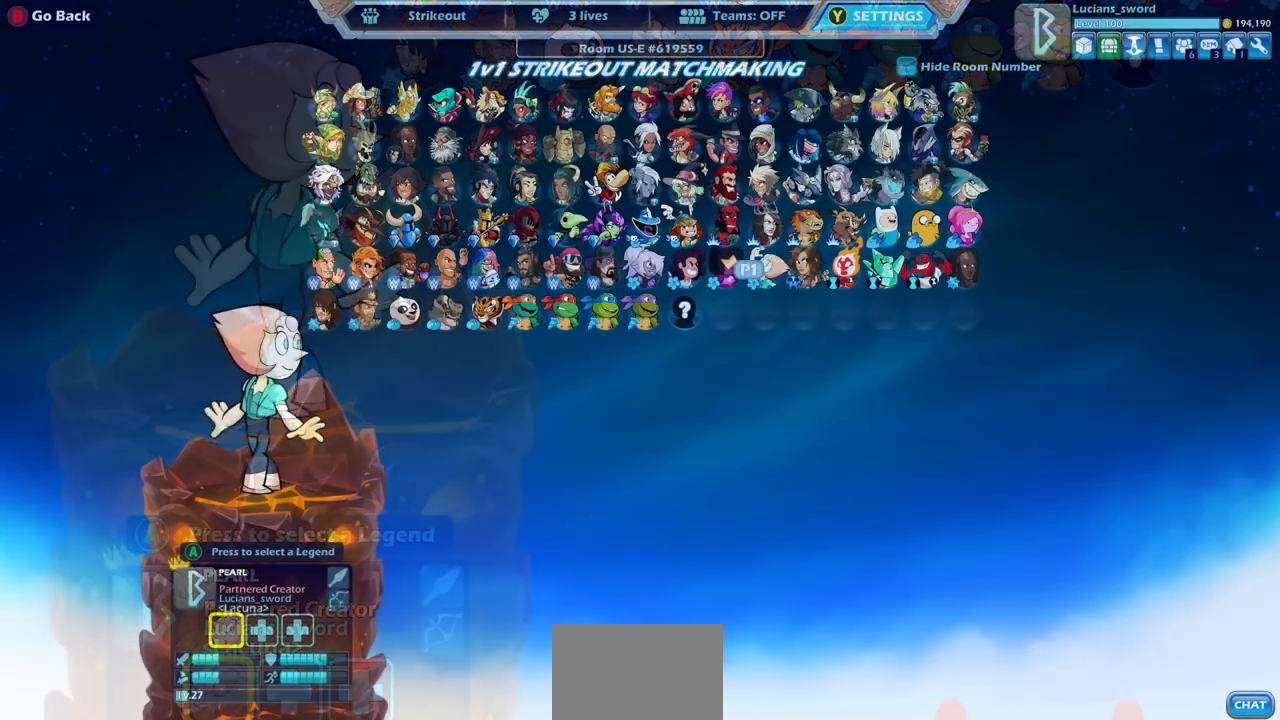
Gameplay with a controller (PlayStation layout); each line is a JSON object with the inputs held at the frame after it. "events" lists button and stick changes between this image and that frame as [ms after this image, input, new state], when the widget could be followed in between. Not read: L3 R3 right_stick.
{"buttons": [], "left_stick": "center", "events": [[33, "DPAD_RIGHT", "down"], [133, "DPAD_RIGHT", "up"], [383, "DPAD_RIGHT", "down"], [500, "DPAD_RIGHT", "up"]]}
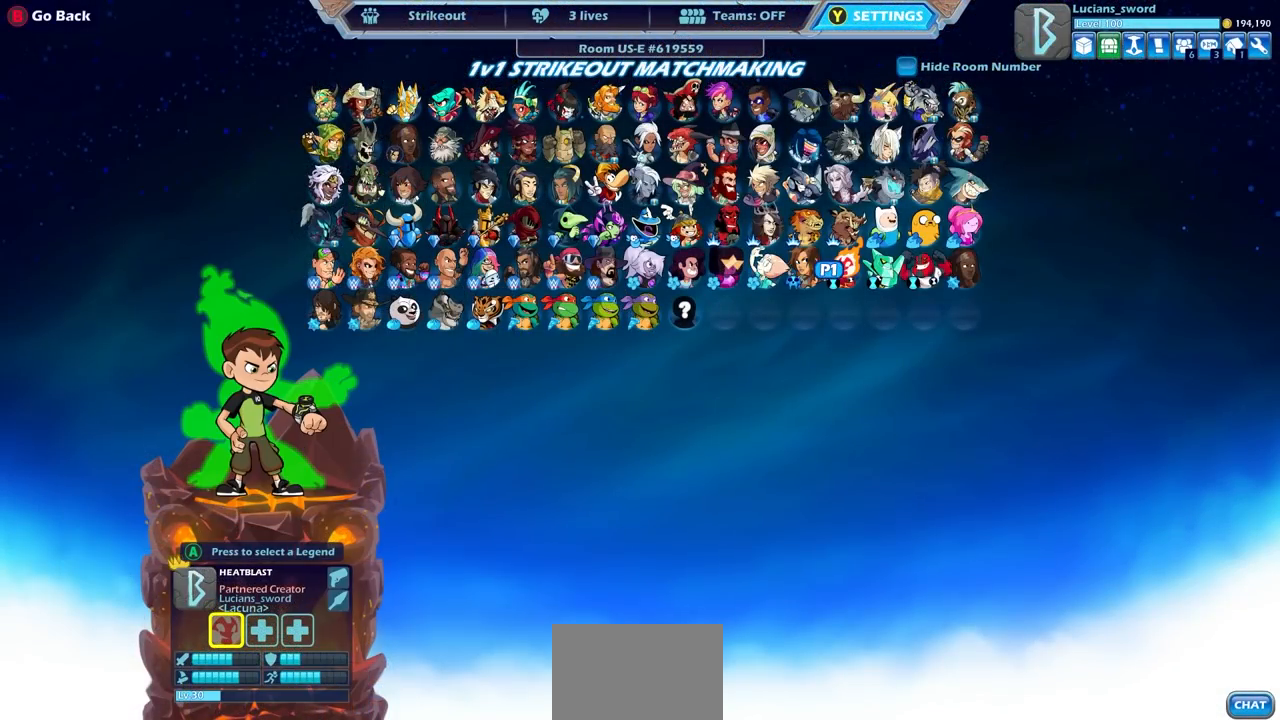
{"buttons": [], "left_stick": "center", "events": []}
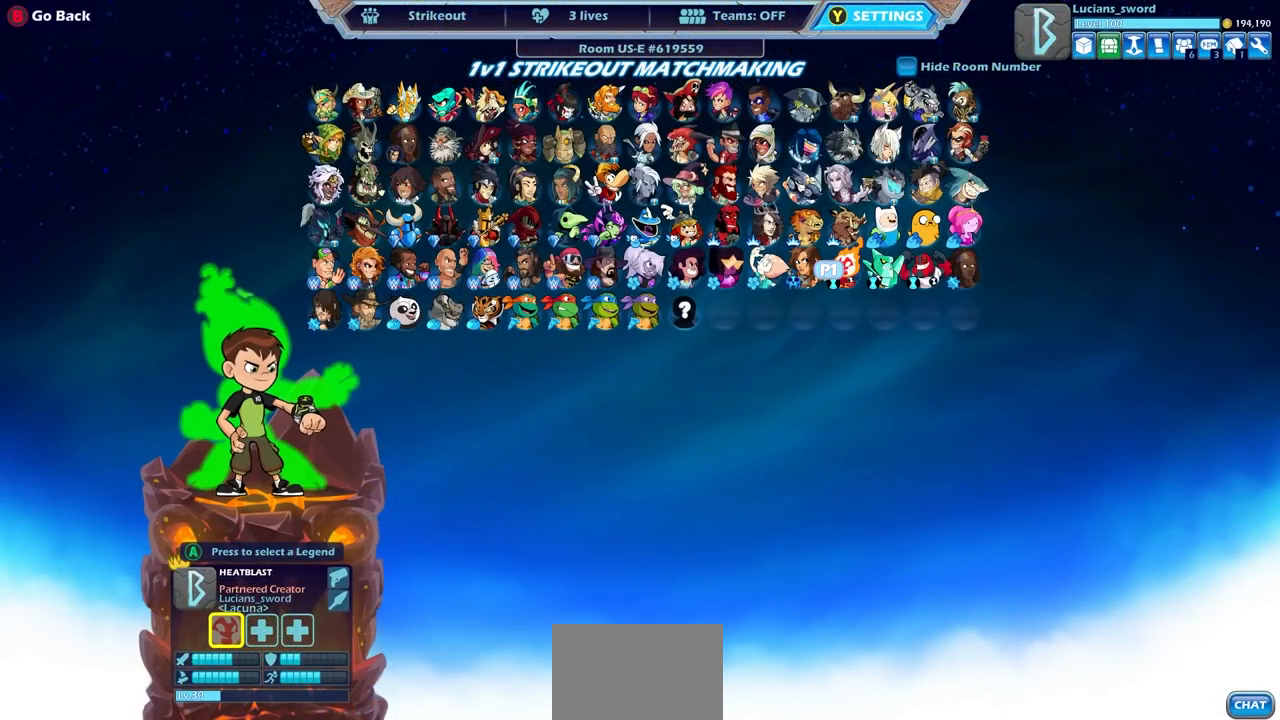
{"buttons": [], "left_stick": "center", "events": []}
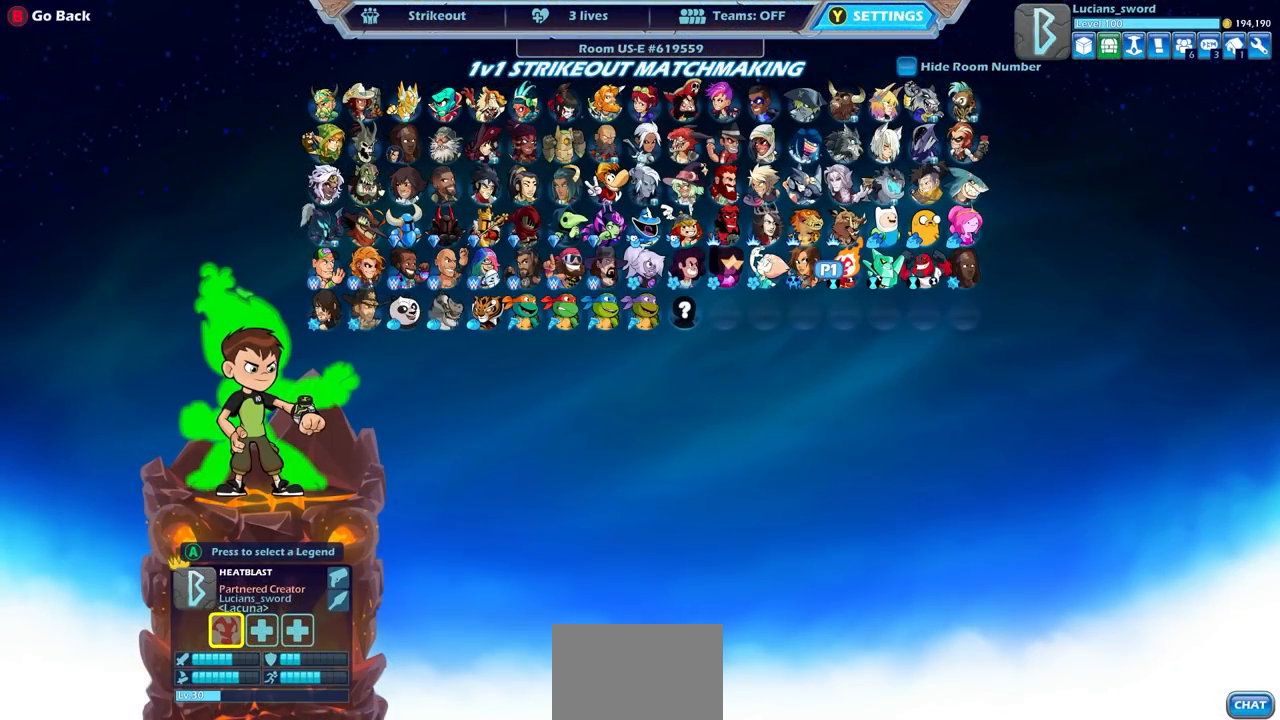
{"buttons": [], "left_stick": "center", "events": []}
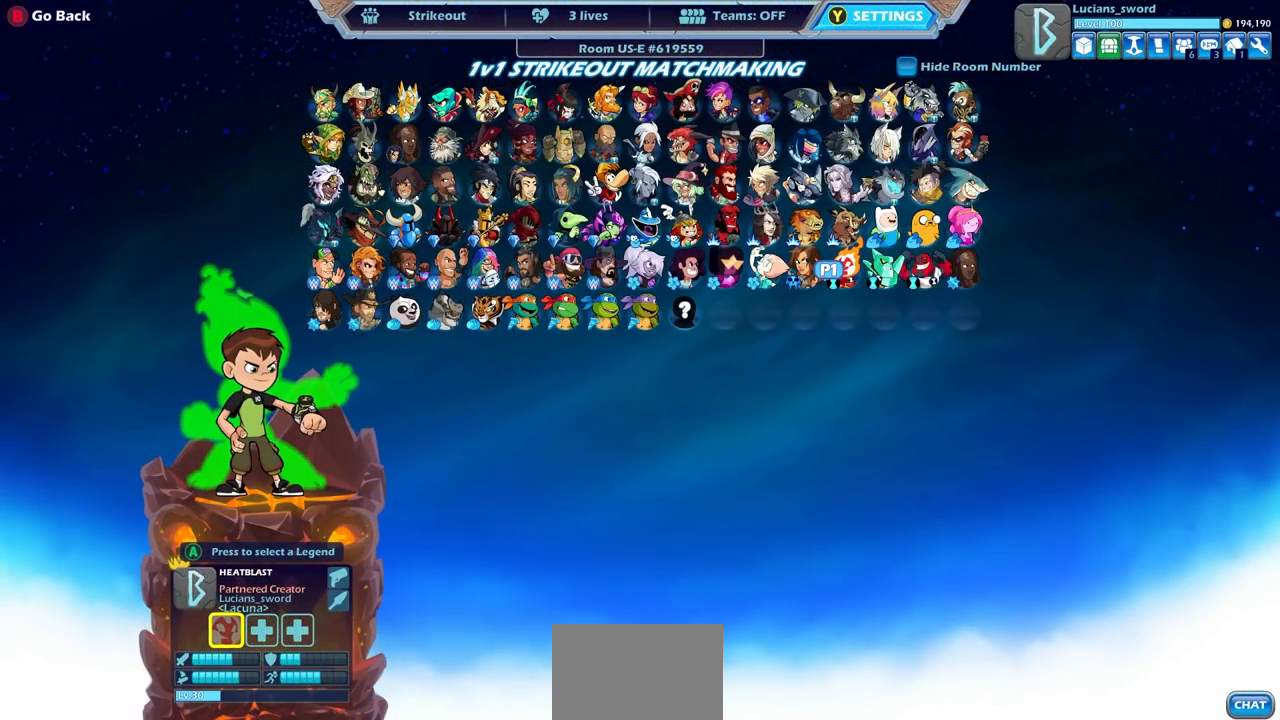
{"buttons": [], "left_stick": "center", "events": []}
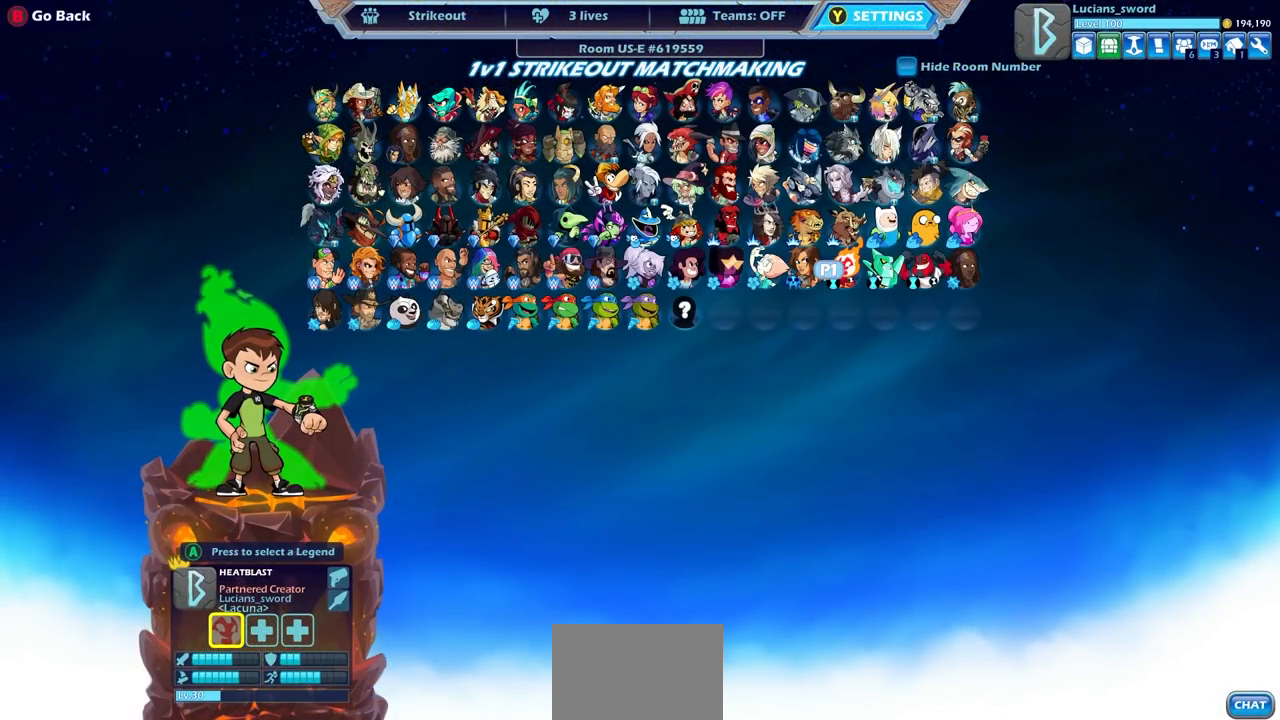
{"buttons": [], "left_stick": "center", "events": []}
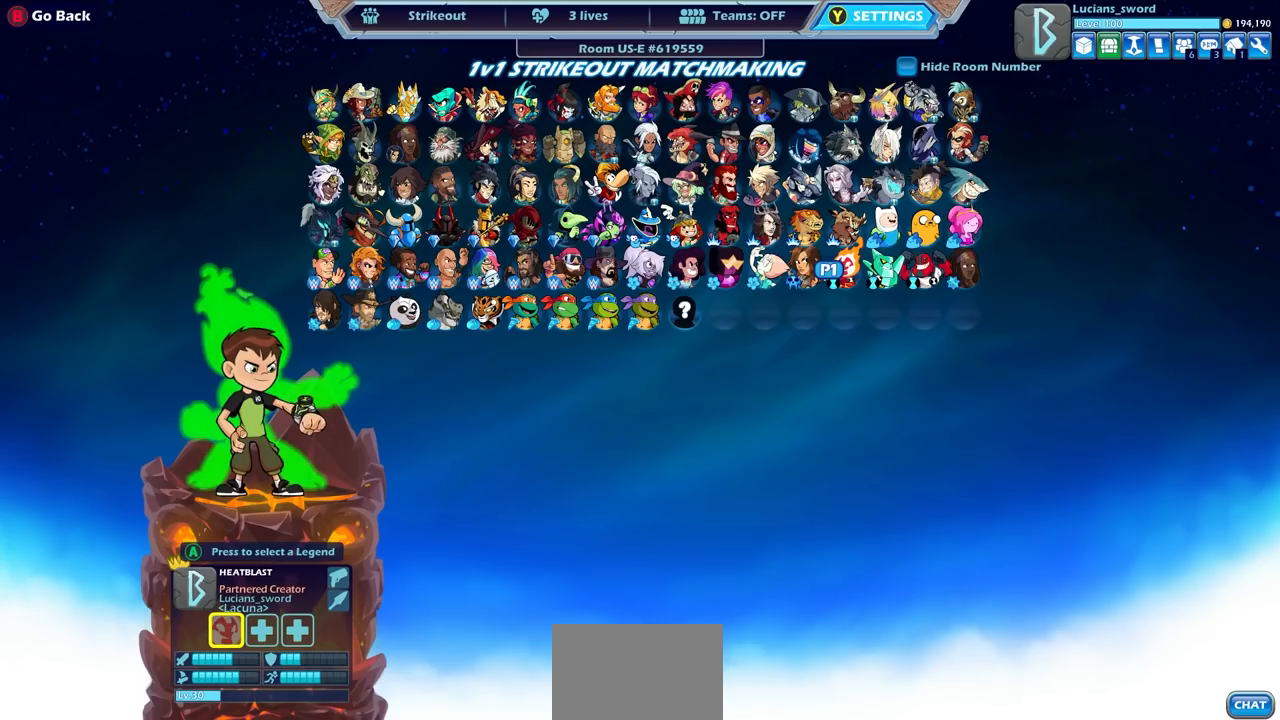
{"buttons": [], "left_stick": "center", "events": [[50, "DPAD_RIGHT", "down"], [200, "DPAD_RIGHT", "up"]]}